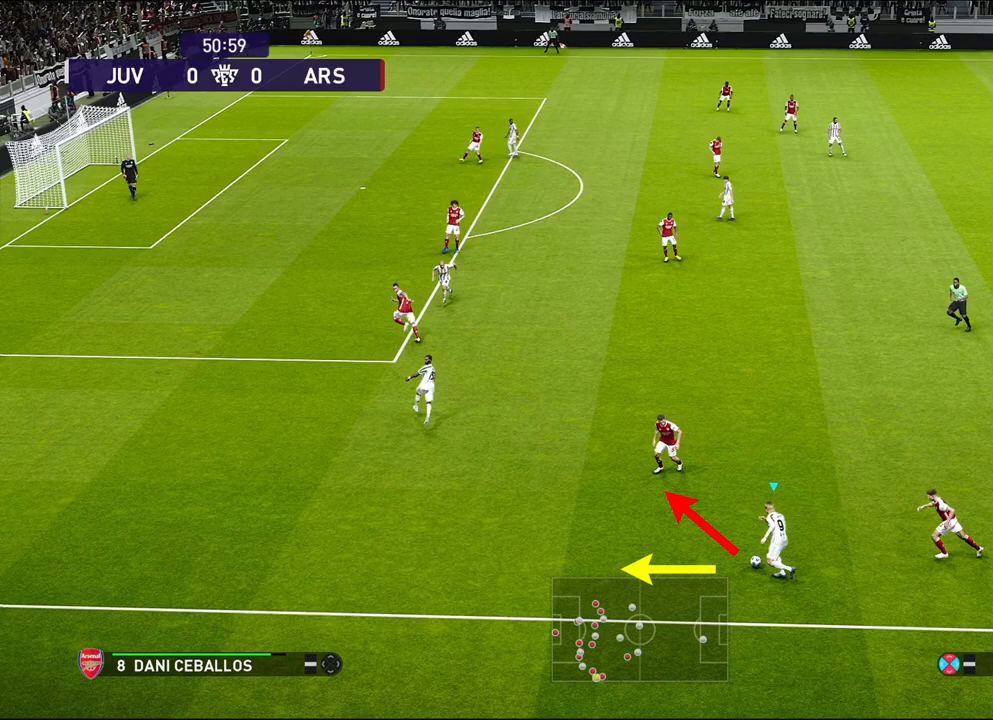
Gameplay with a controller (PlayStation layout); each line is a JSON object with the inputs held at the frame after it. "events" lists button and stick changes between this image and that frame as [ms after this image, input, new state], when the widget could be followed in between. Not read: START TRIANGLE right_stick.
{"buttons": [], "left_stick": "up-left", "events": []}
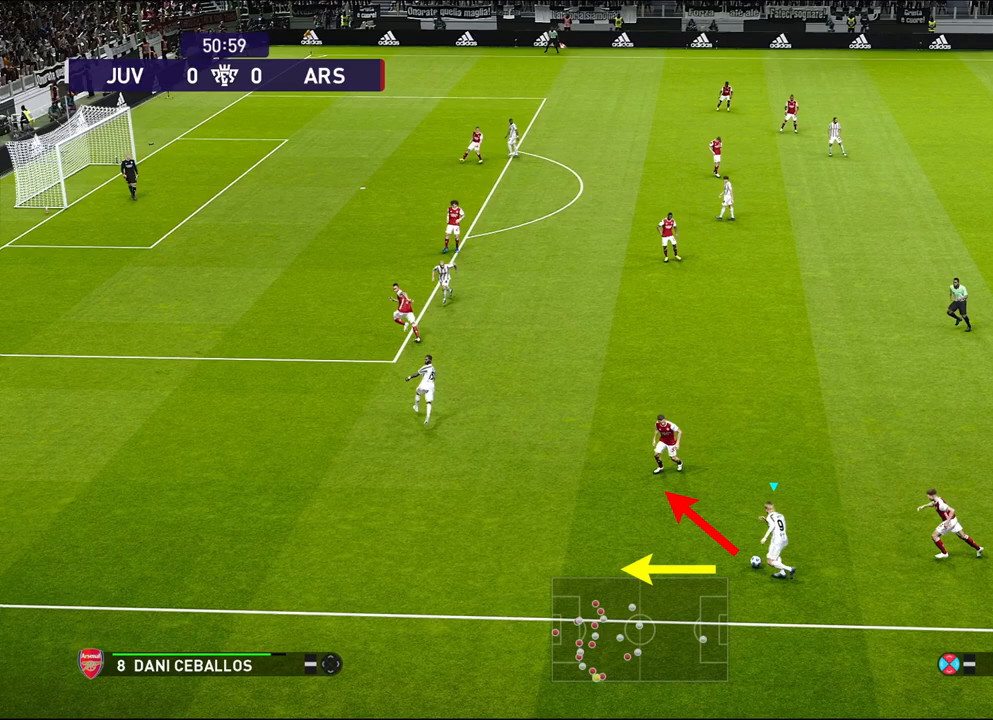
{"buttons": [], "left_stick": "up-left", "events": []}
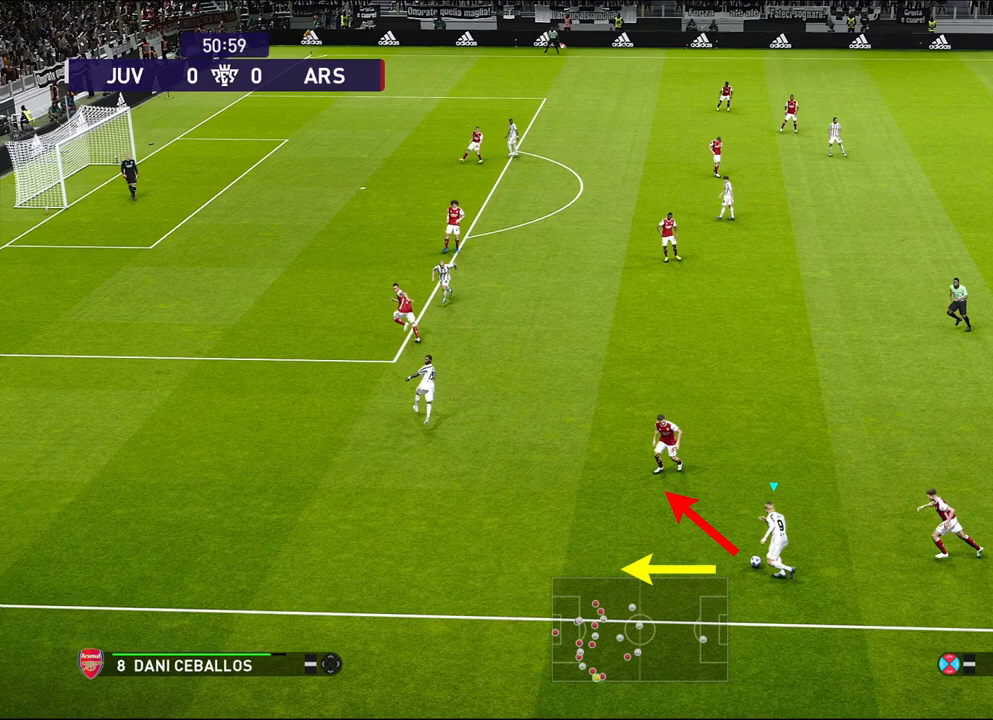
{"buttons": [], "left_stick": "up-left", "events": []}
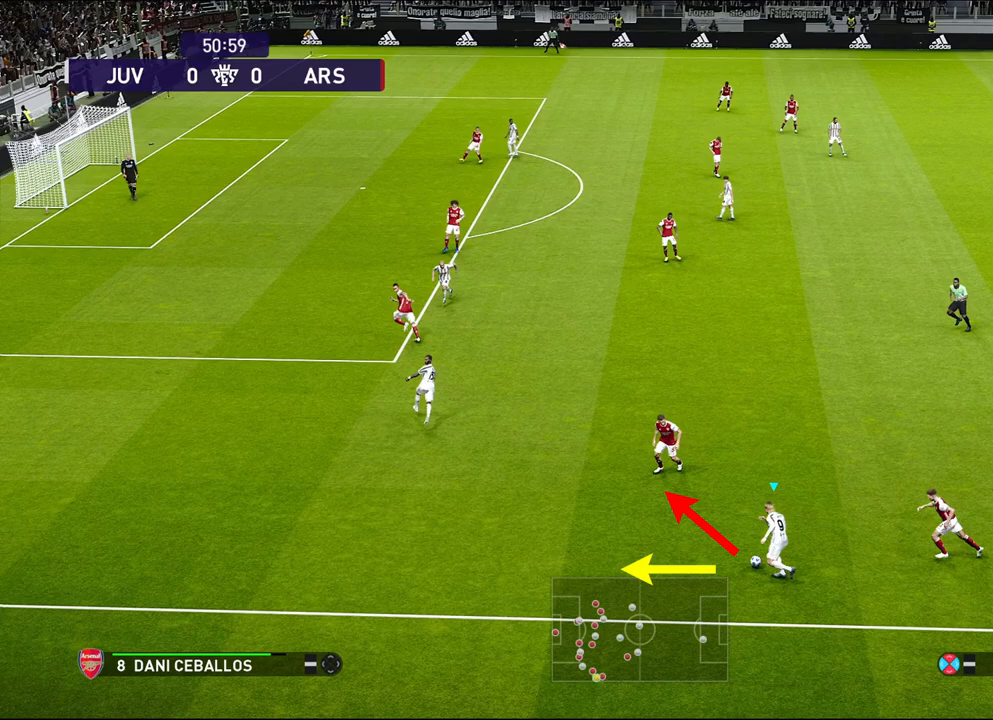
{"buttons": [], "left_stick": "up-left", "events": []}
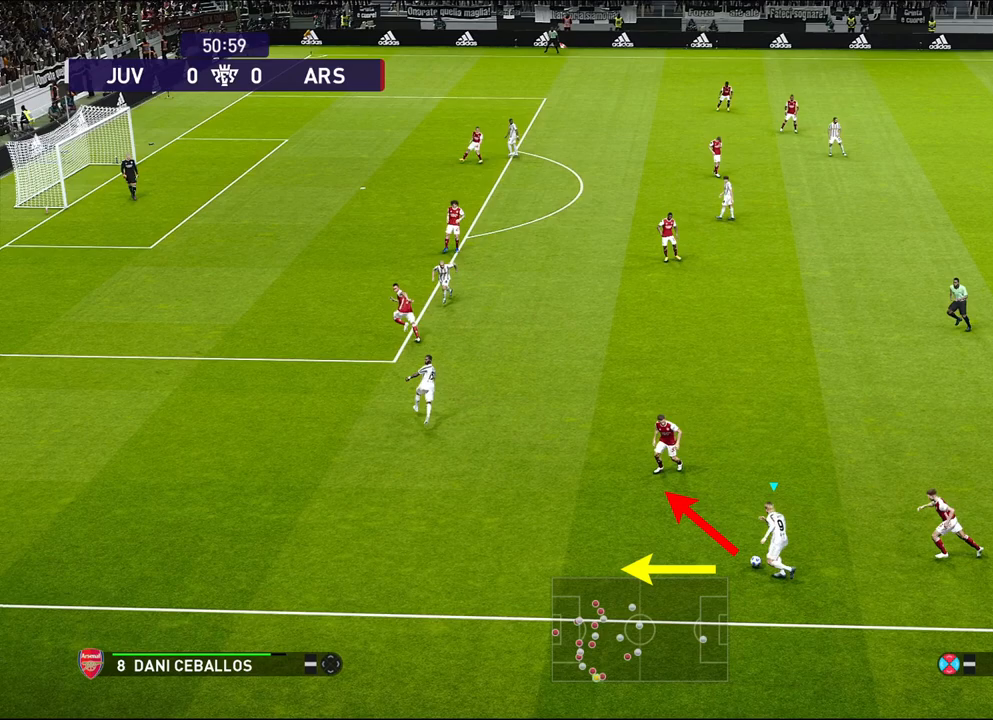
{"buttons": [], "left_stick": "up-left", "events": []}
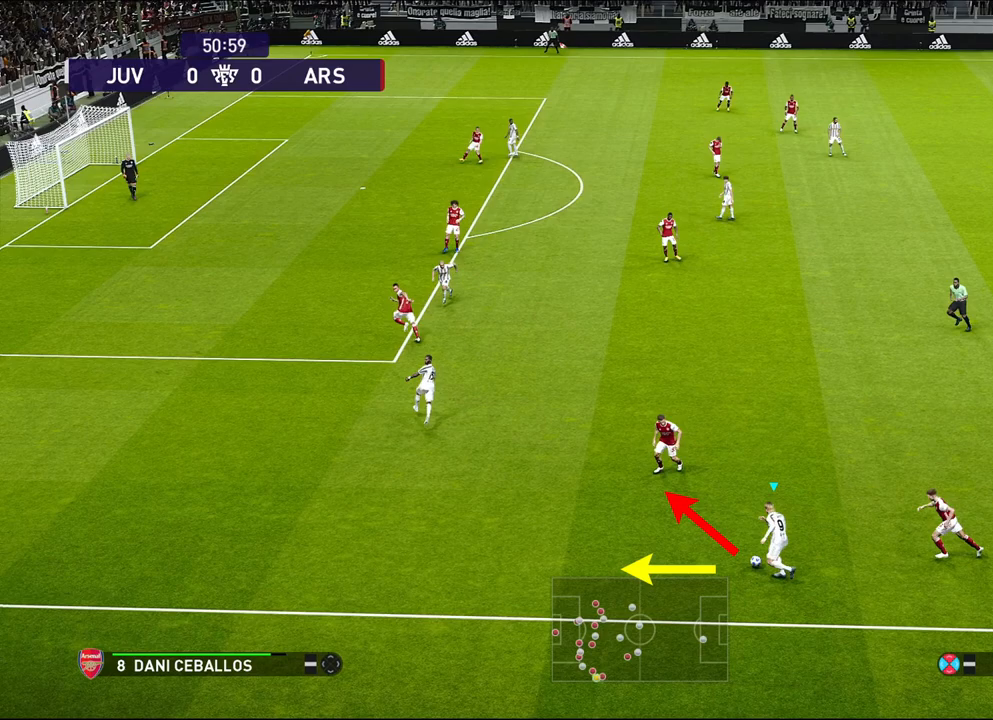
{"buttons": [], "left_stick": "up-left", "events": []}
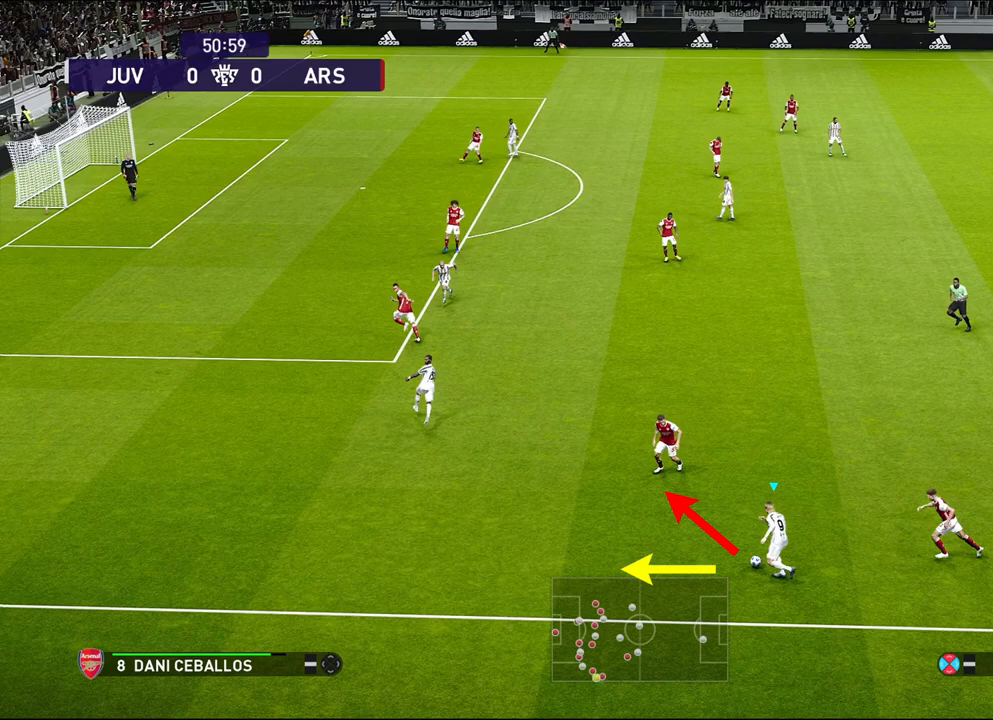
{"buttons": [], "left_stick": "up-left", "events": []}
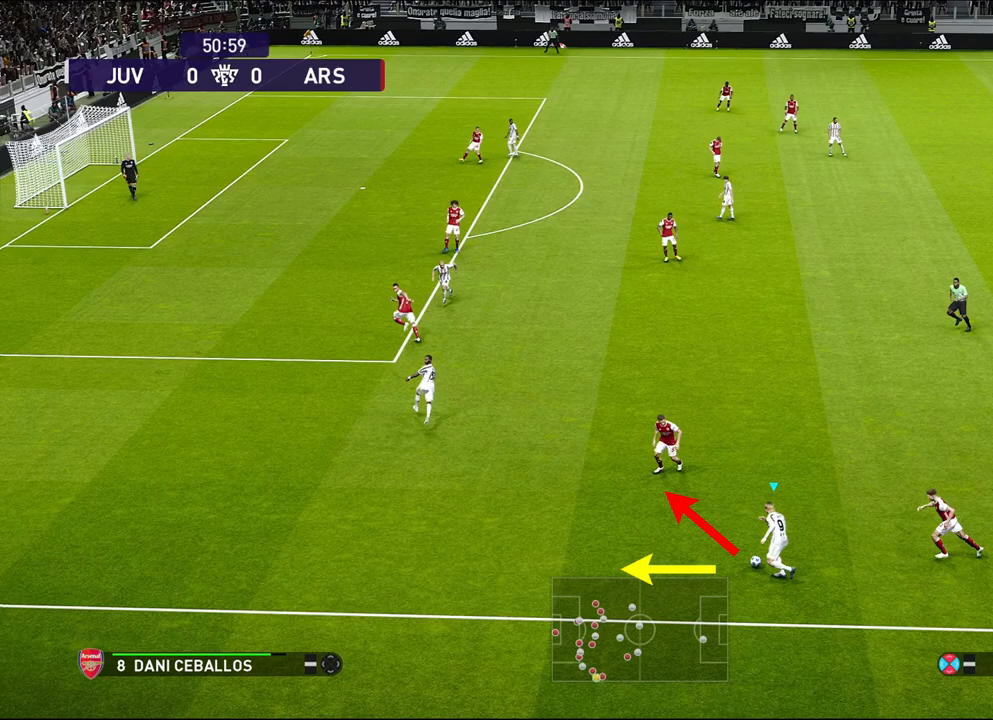
{"buttons": [], "left_stick": "up-left", "events": []}
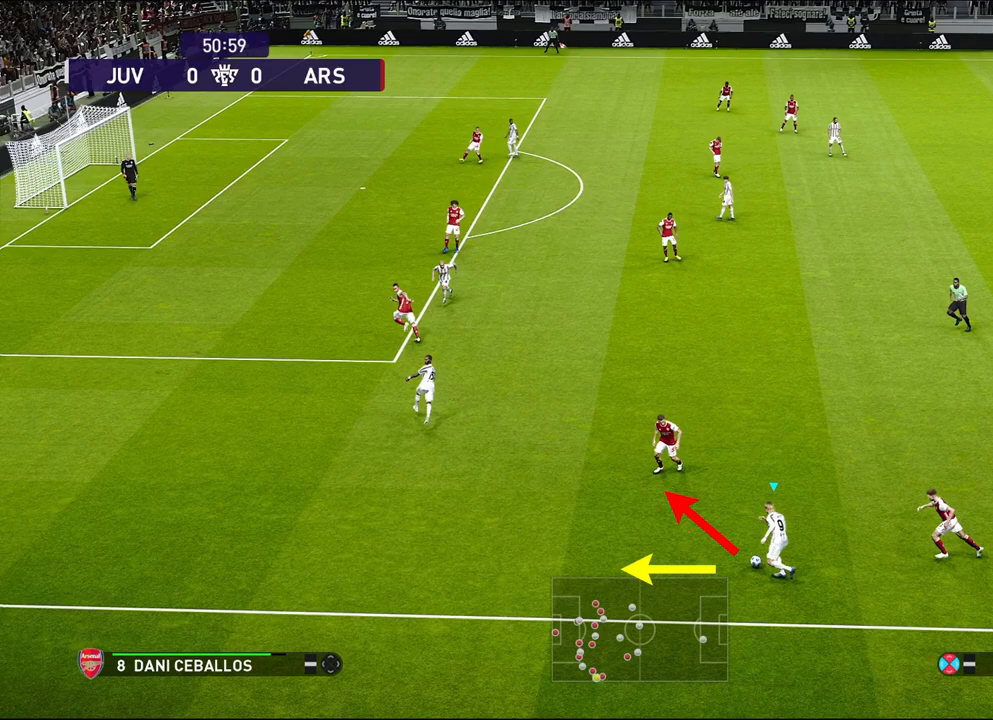
{"buttons": [], "left_stick": "up-left", "events": []}
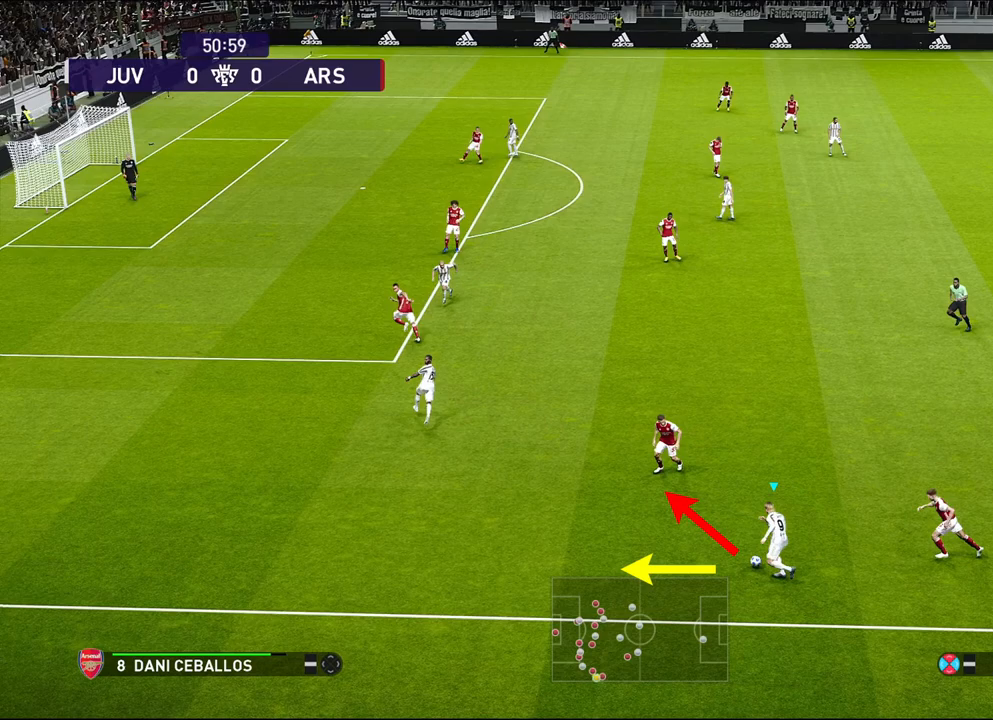
{"buttons": [], "left_stick": "up-left", "events": []}
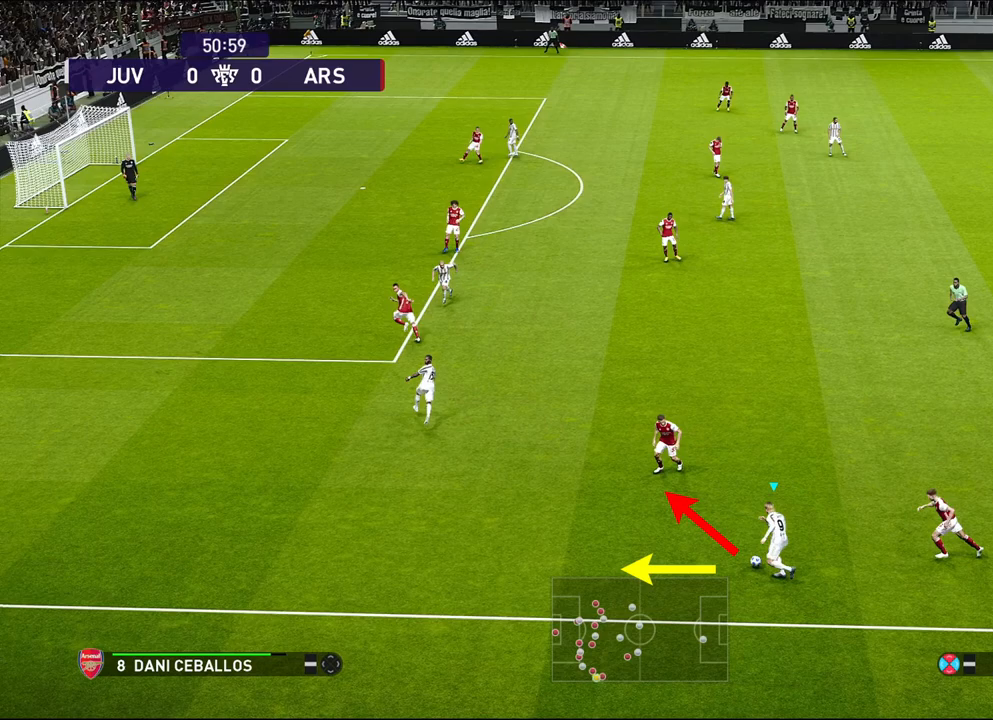
{"buttons": [], "left_stick": "up-left", "events": []}
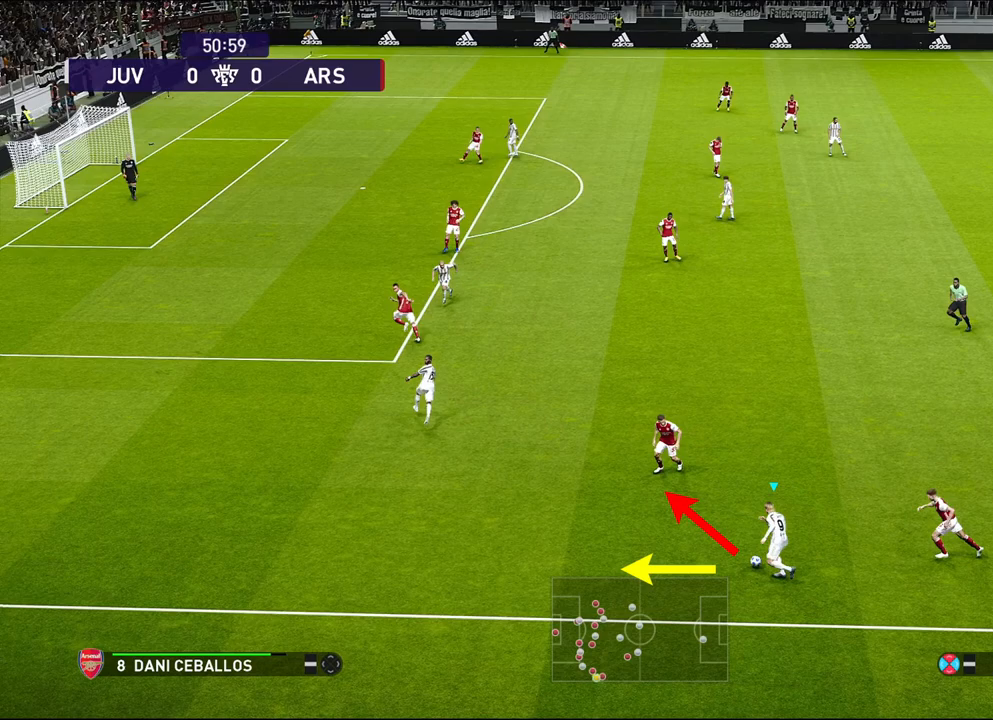
{"buttons": [], "left_stick": "up-left", "events": []}
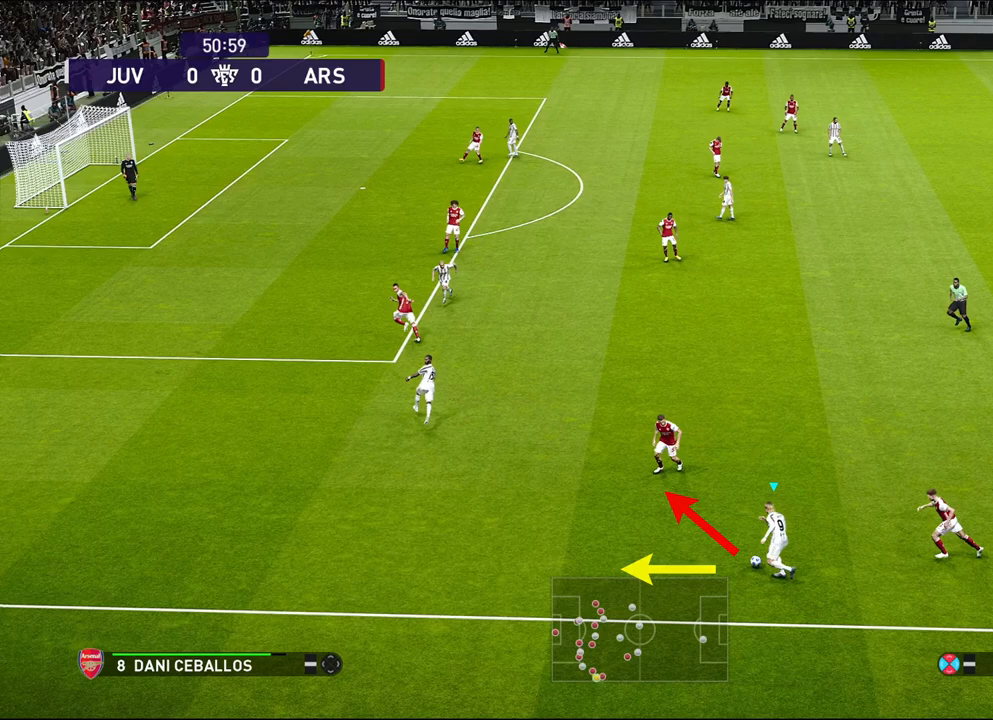
{"buttons": [], "left_stick": "center", "events": [[317, "left_stick", "center"]]}
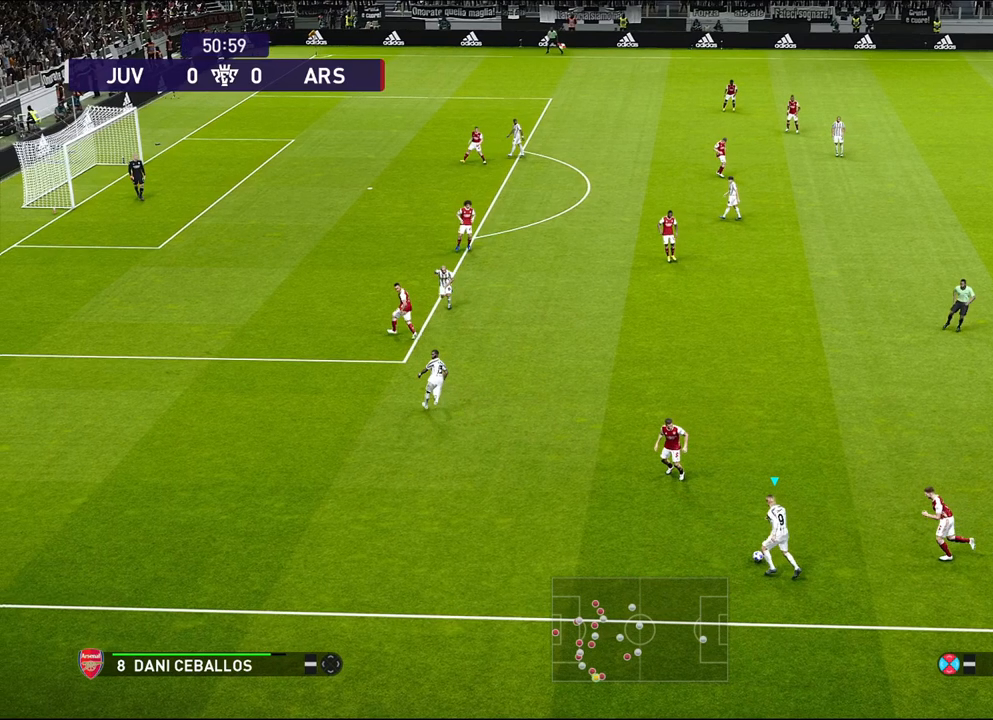
{"buttons": [], "left_stick": "center", "events": []}
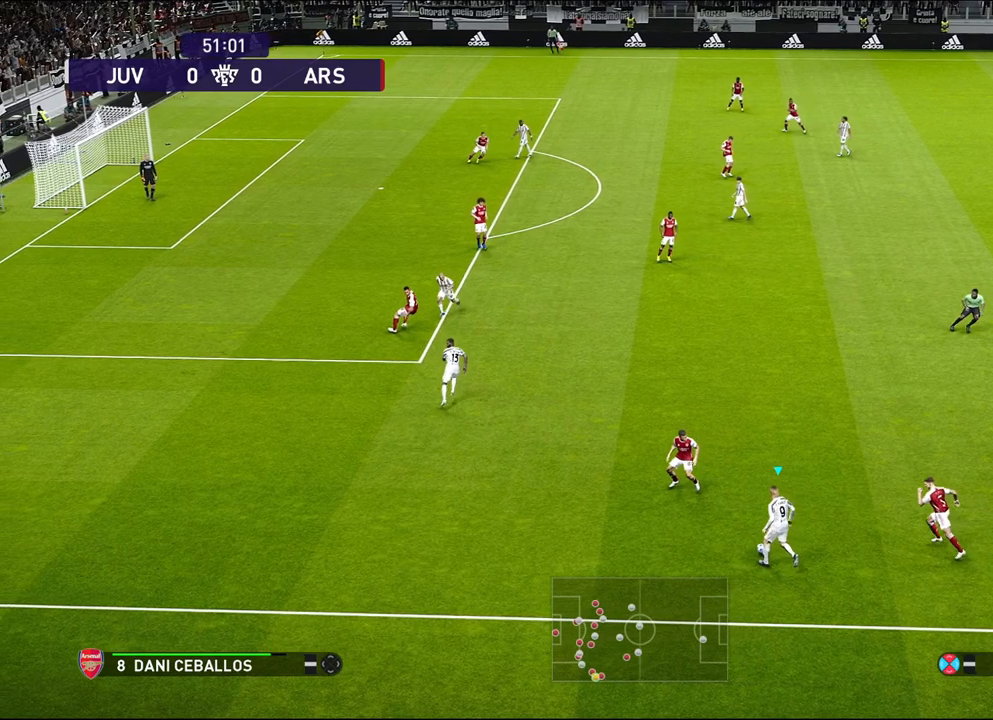
{"buttons": [], "left_stick": "left", "events": [[50, "left_stick", "left"]]}
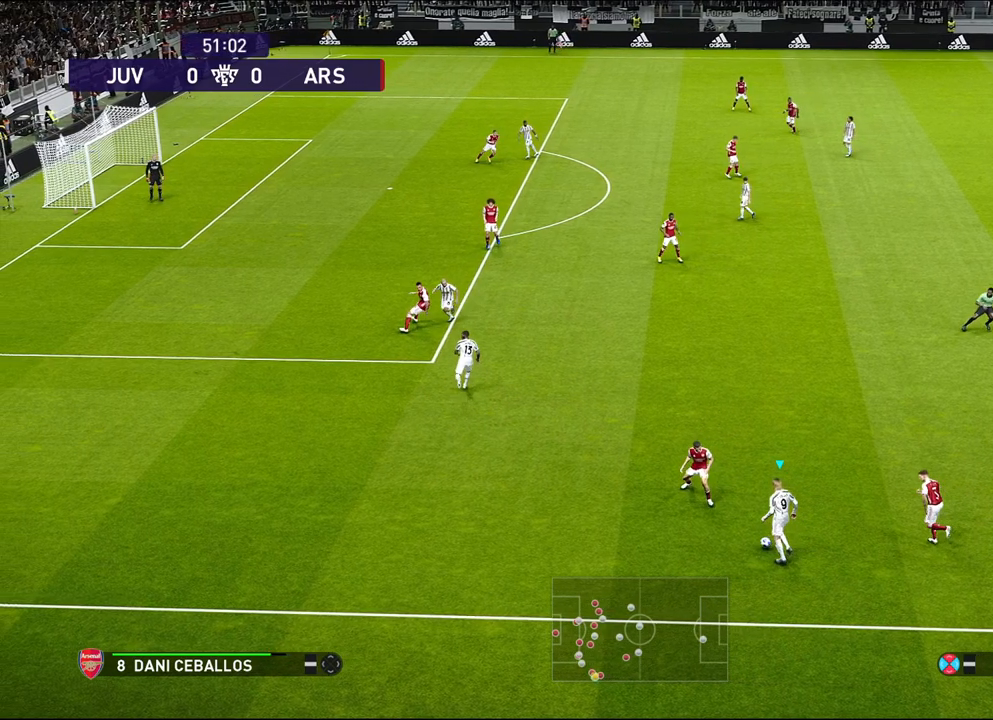
{"buttons": [], "left_stick": "down-left", "events": [[83, "left_stick", "down-left"]]}
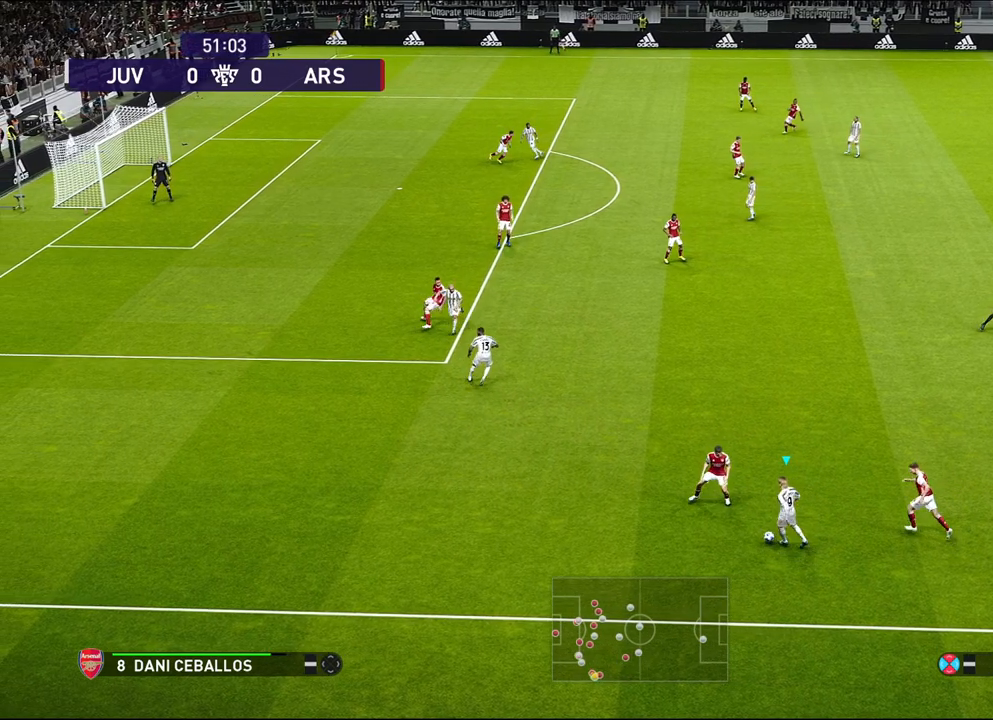
{"buttons": ["R1", "L3"], "left_stick": "down-left", "events": [[250, "L3", "down"], [250, "R1", "down"]]}
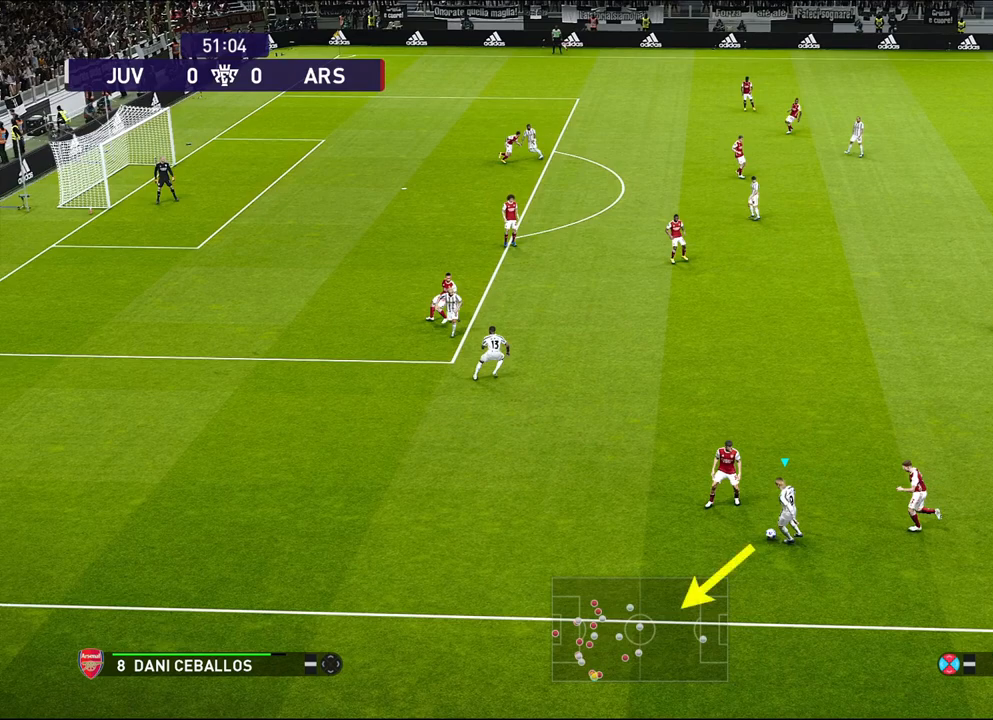
{"buttons": ["R1", "L3"], "left_stick": "down-left", "events": []}
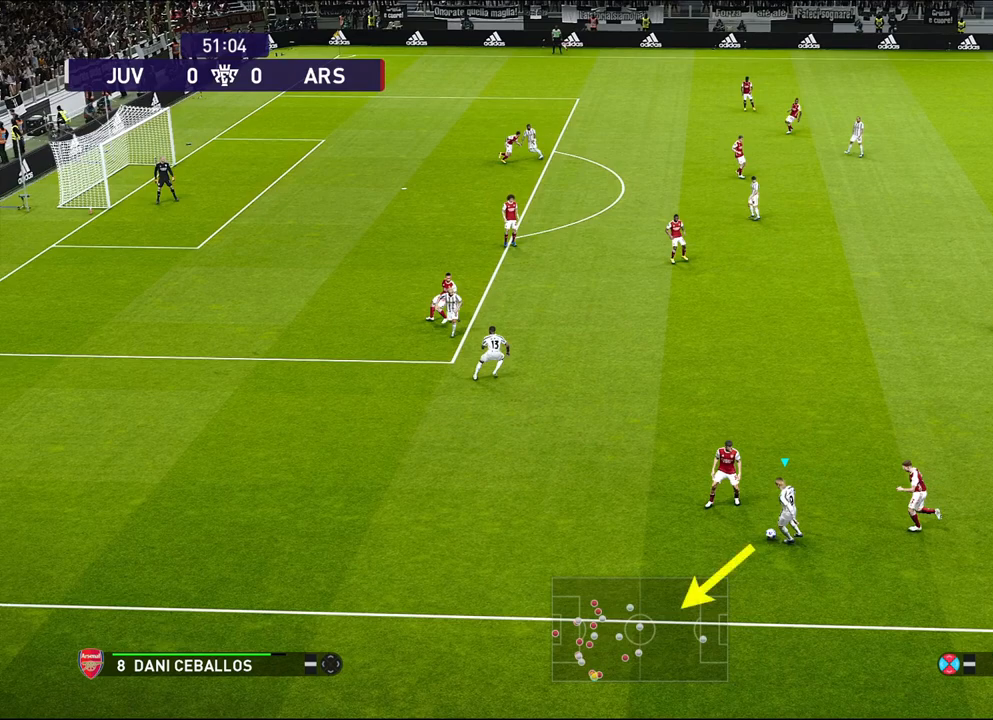
{"buttons": ["R1", "L3"], "left_stick": "down-left", "events": []}
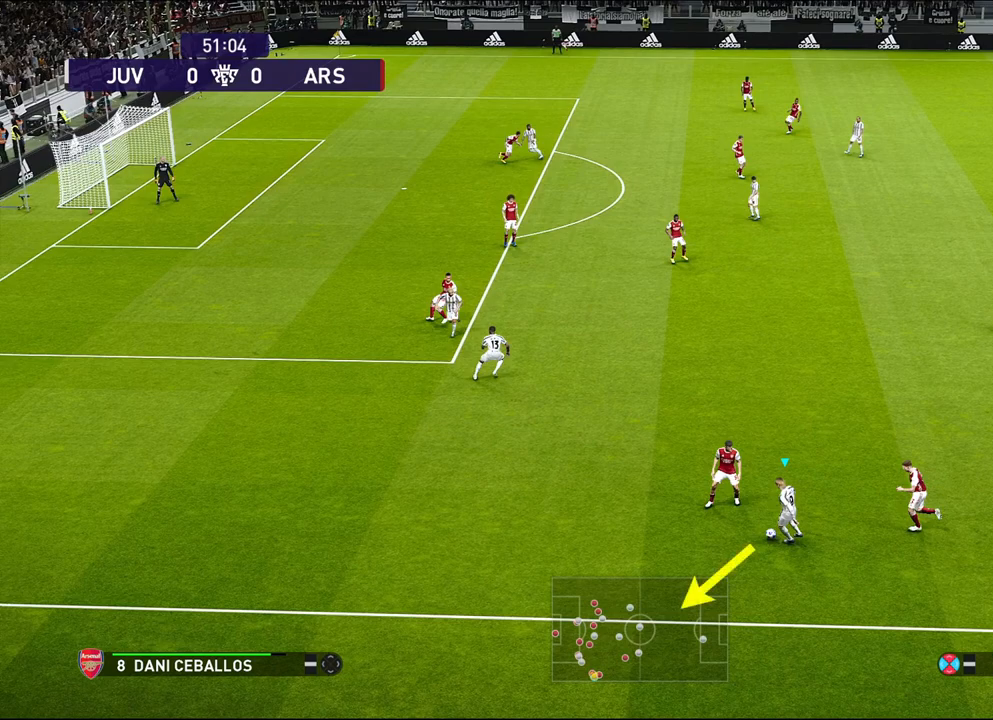
{"buttons": ["R1", "L3"], "left_stick": "down-left", "events": []}
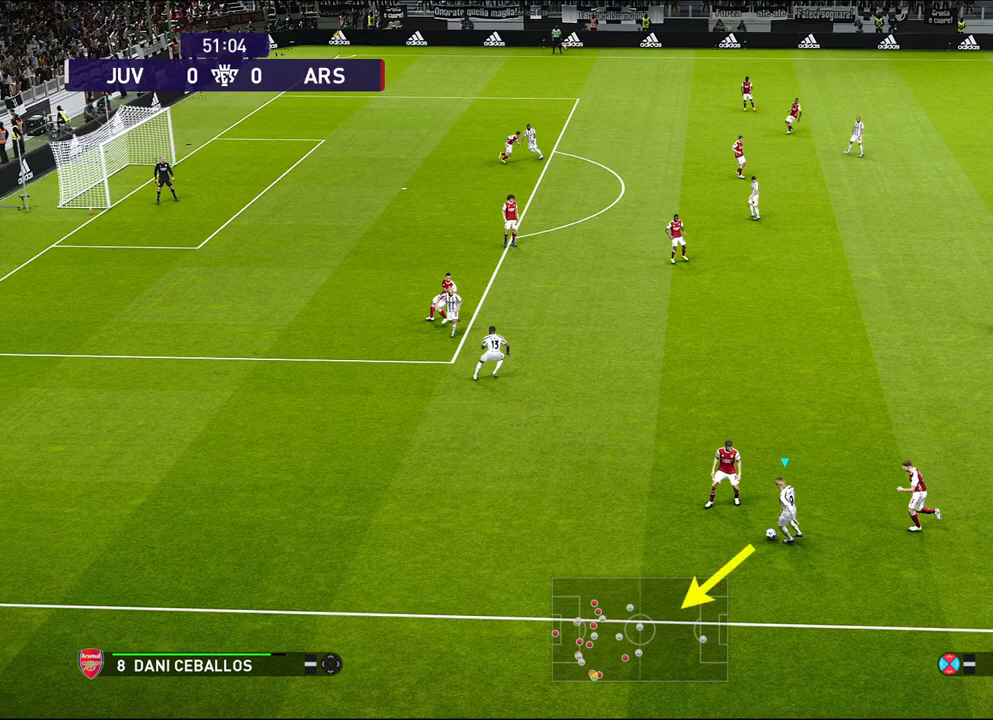
{"buttons": ["R1", "L3"], "left_stick": "down-left", "events": []}
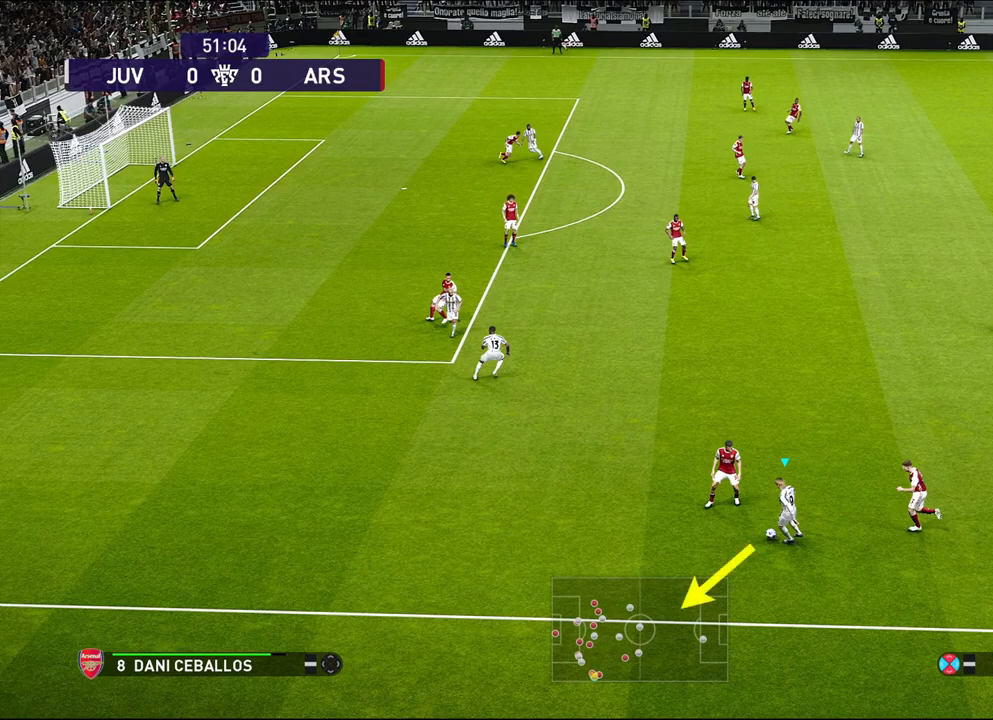
{"buttons": ["R1", "L3"], "left_stick": "down-left", "events": []}
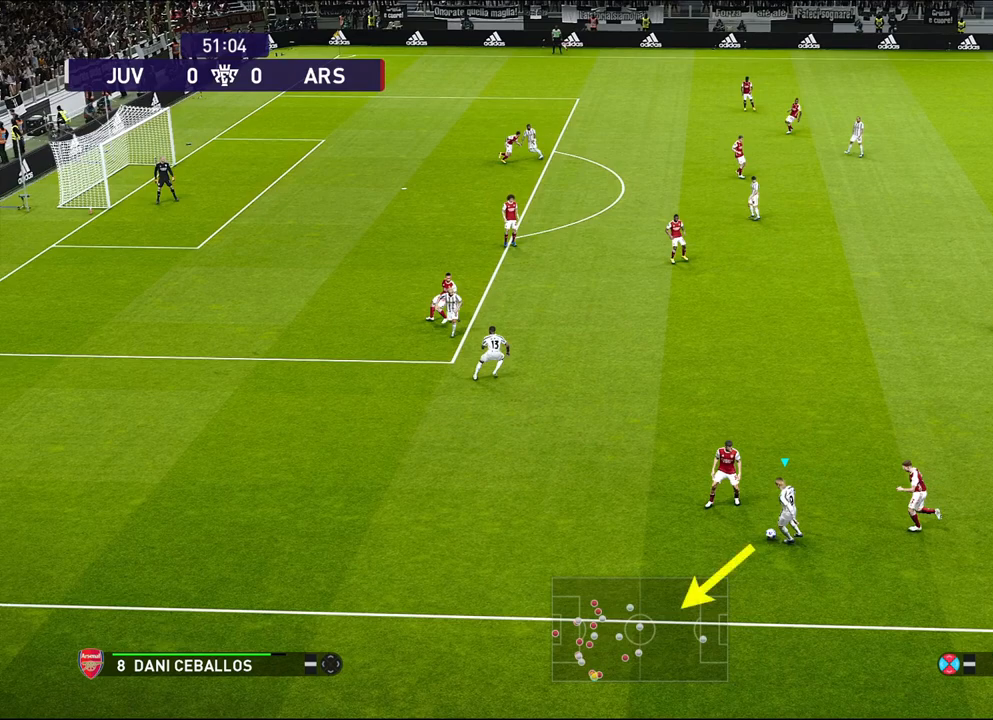
{"buttons": ["R1", "L3"], "left_stick": "down-left", "events": []}
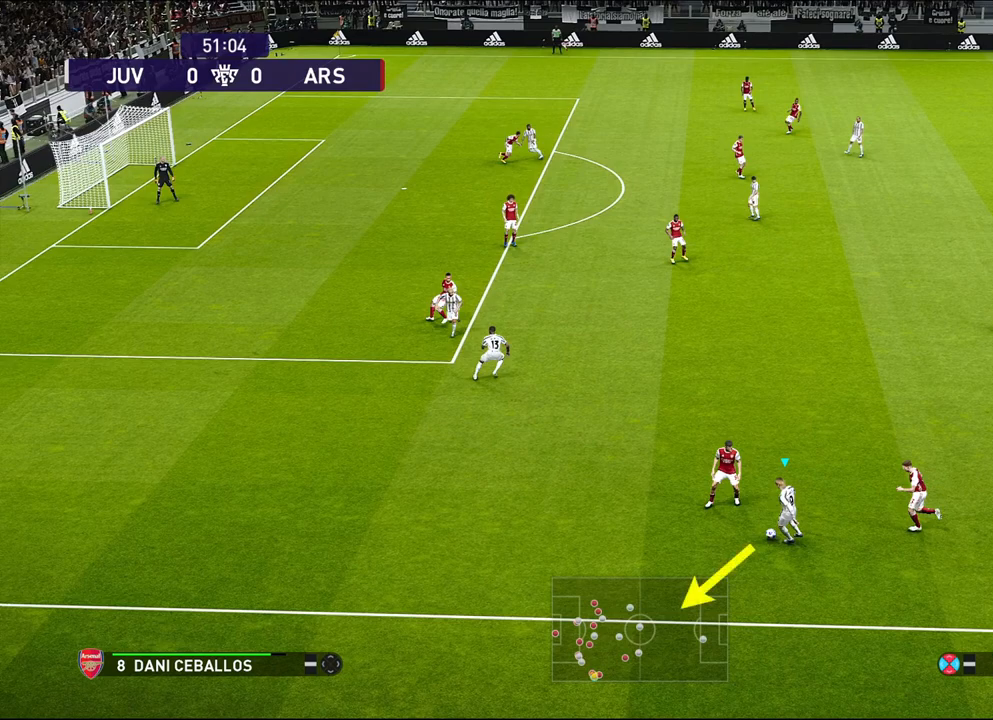
{"buttons": ["R1", "L3"], "left_stick": "down-left", "events": []}
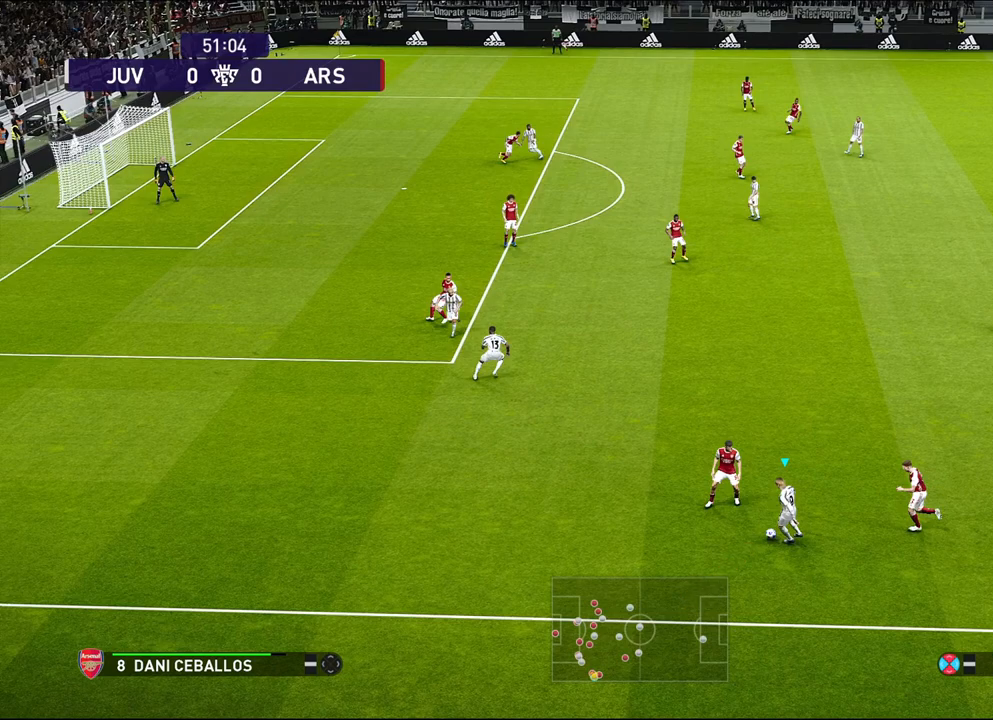
{"buttons": ["R1", "L3"], "left_stick": "down-left", "events": []}
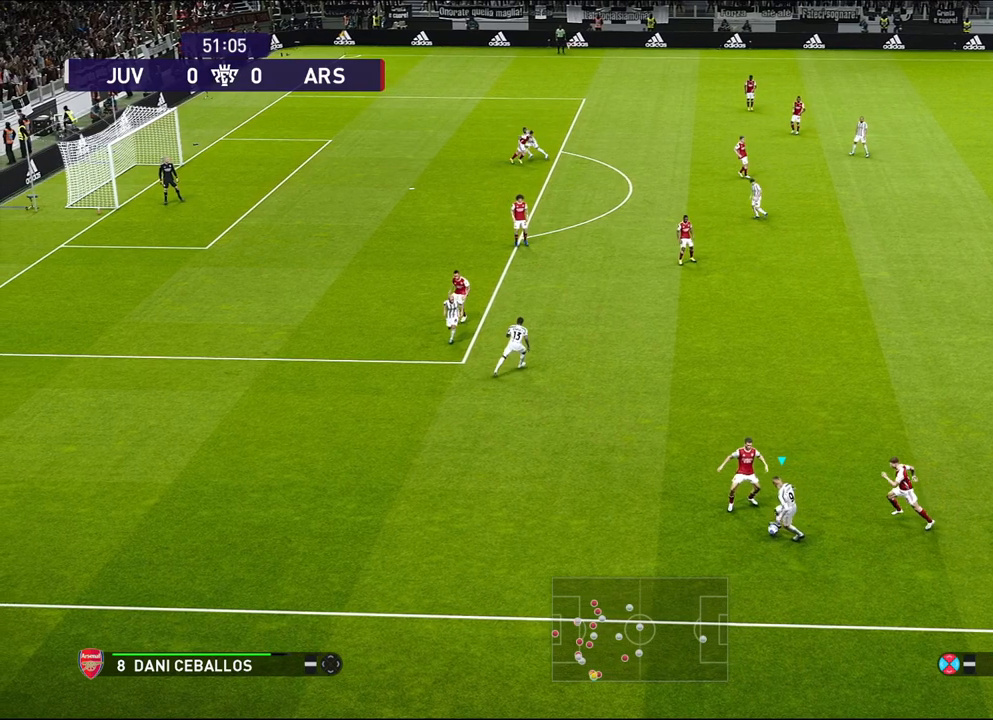
{"buttons": ["R1", "L3"], "left_stick": "down-left", "events": []}
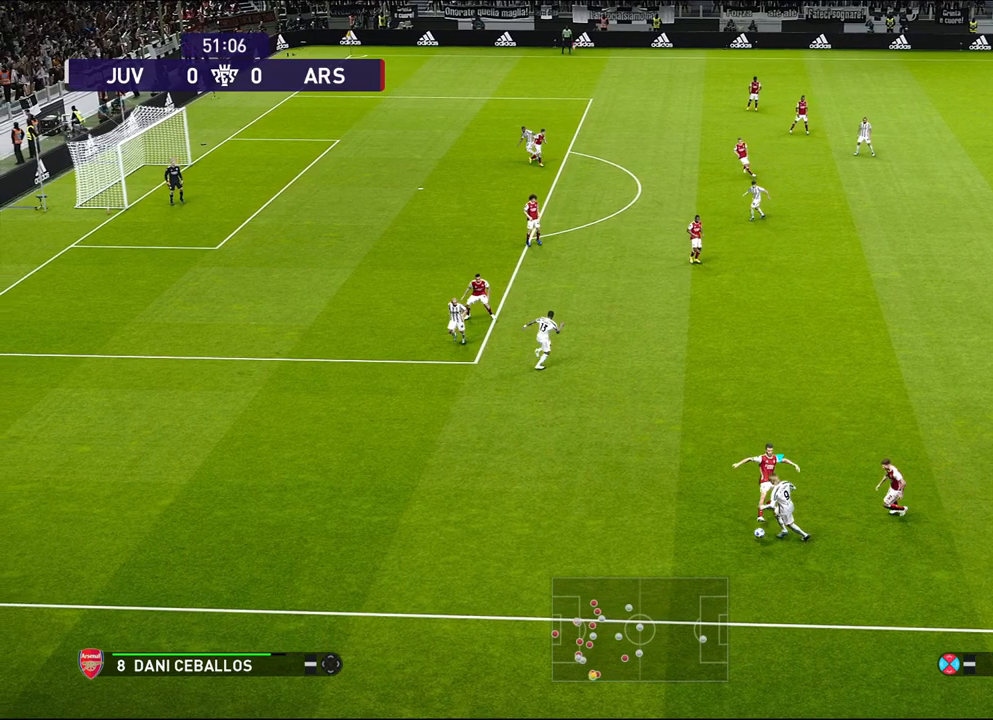
{"buttons": ["R1"], "left_stick": "left", "events": [[117, "left_stick", "left"], [383, "L3", "up"]]}
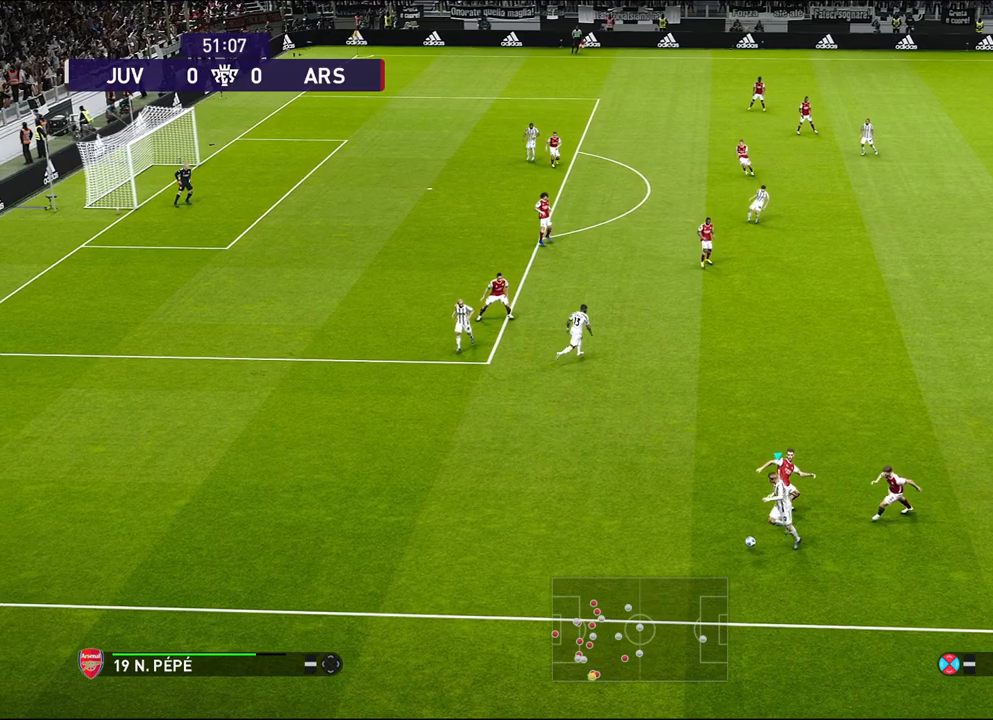
{"buttons": ["R1"], "left_stick": "left", "events": []}